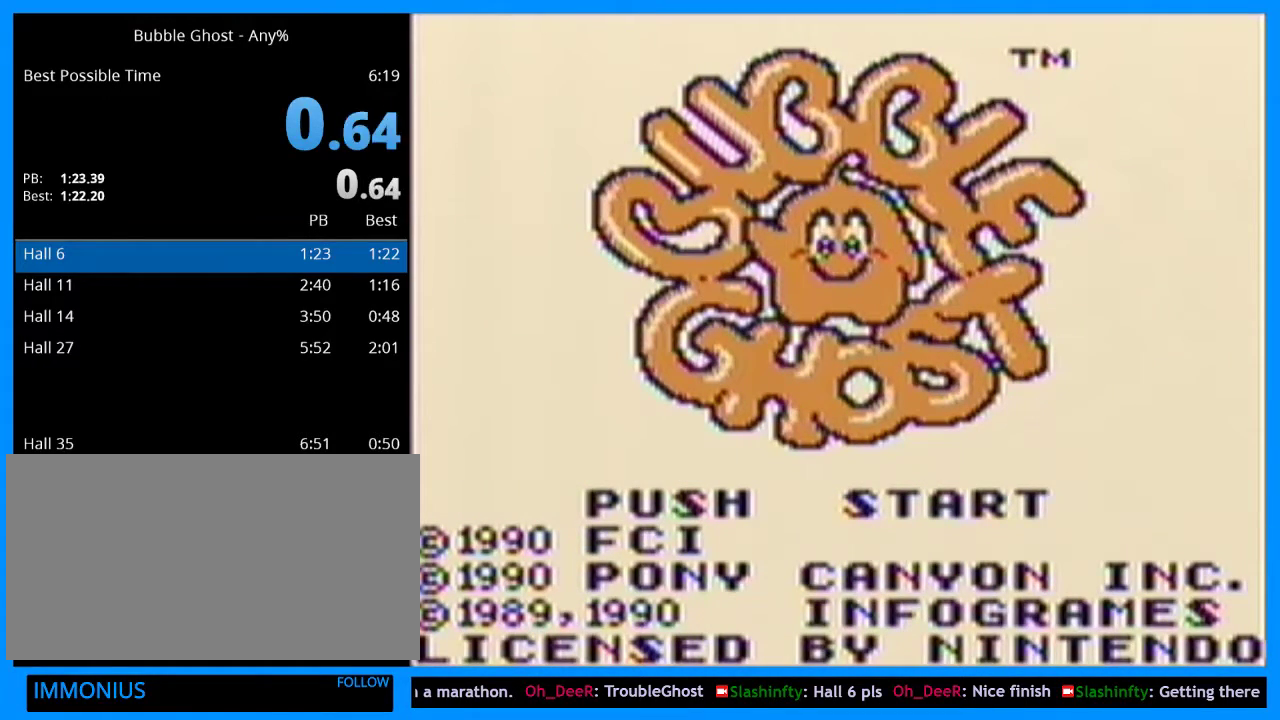
Gameplay with a controller (Xbox layout); each line is a JSON object with the inputs held at the frame after it. "events" lists button and stick changes between this image and that frame as [ms after this image, input, new state], when the widget could be followed in between. Not read: L2 L3 R2 R3.
{"buttons": ["START"], "events": [[100, "START", "down"], [167, "START", "up"], [267, "START", "down"], [367, "START", "up"], [467, "START", "down"]]}
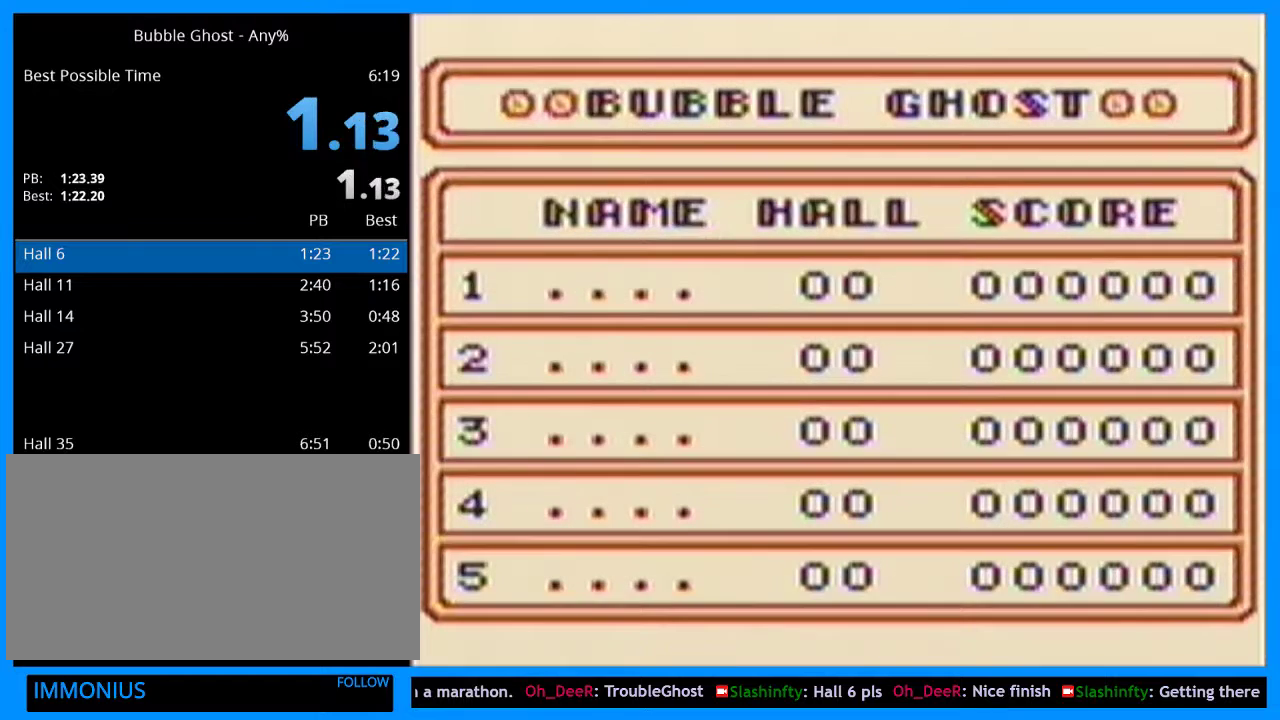
{"buttons": ["START"], "events": [[33, "START", "up"], [133, "START", "down"], [233, "START", "up"], [333, "START", "down"], [400, "START", "up"], [500, "START", "down"]]}
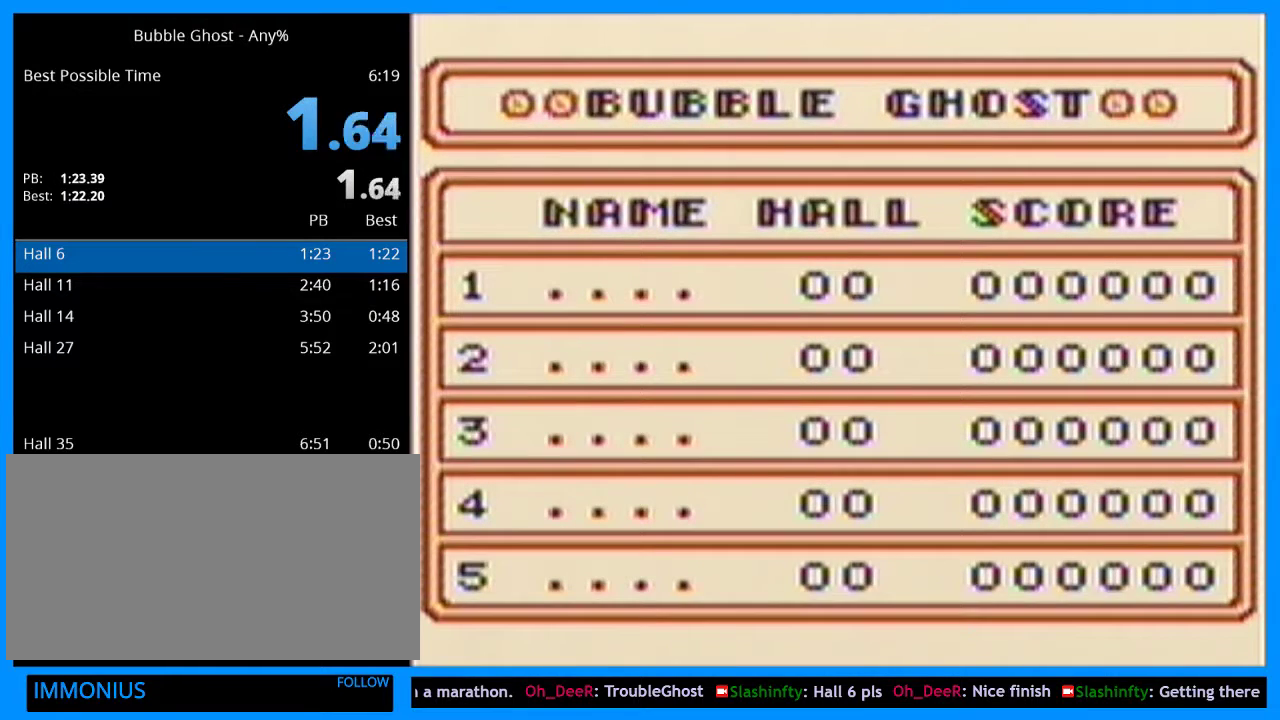
{"buttons": ["START"], "events": [[100, "START", "up"], [167, "START", "down"], [267, "START", "up"], [367, "START", "down"], [433, "START", "up"], [500, "START", "down"]]}
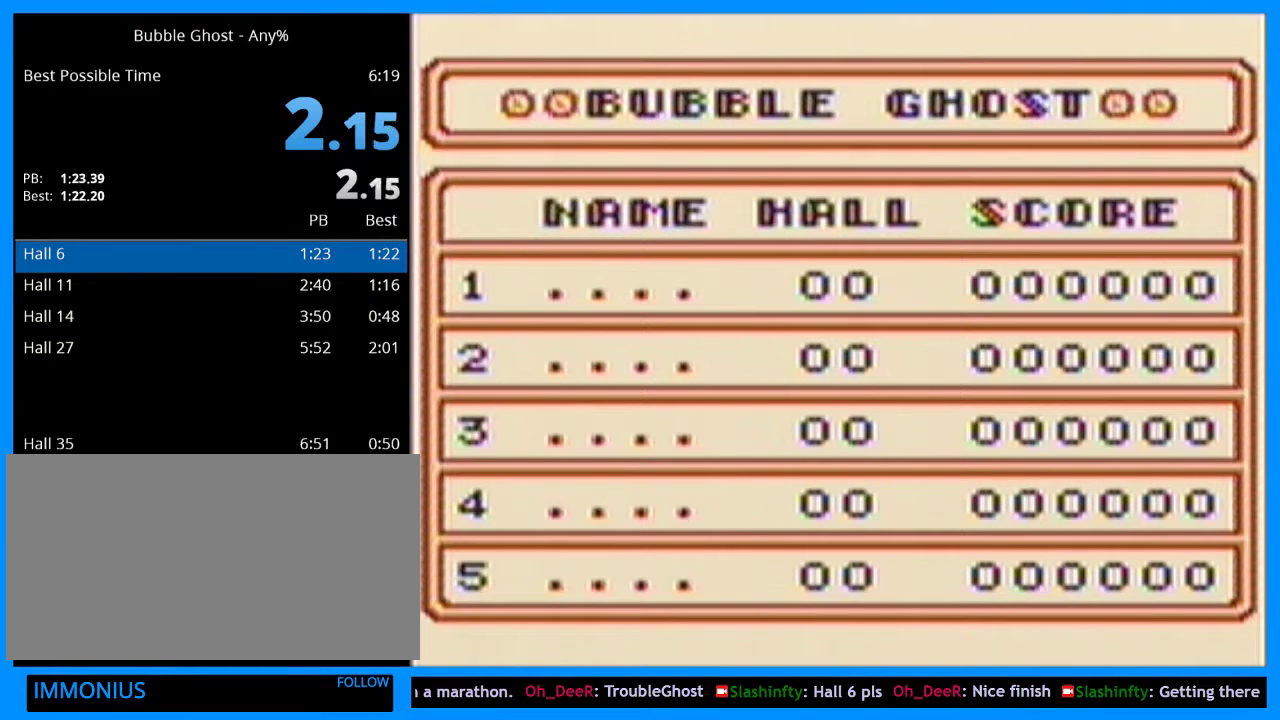
{"buttons": [], "events": [[100, "START", "up"], [200, "START", "down"], [267, "START", "up"]]}
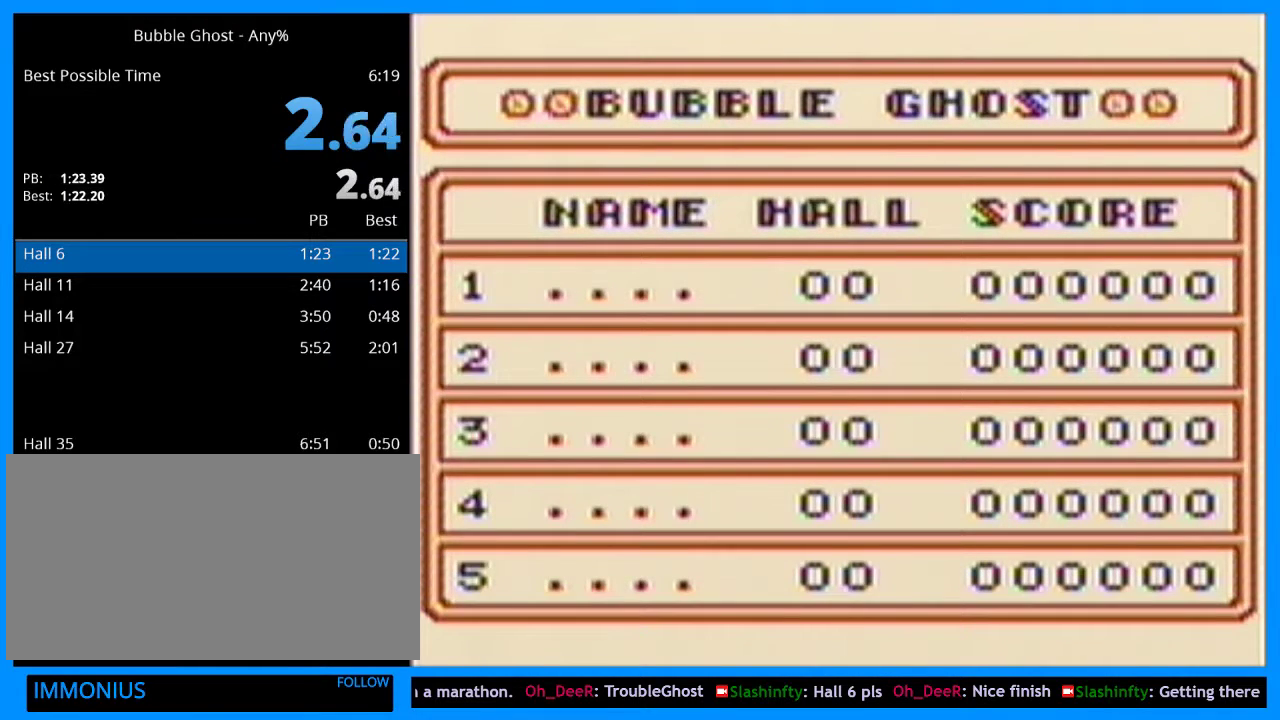
{"buttons": [], "events": []}
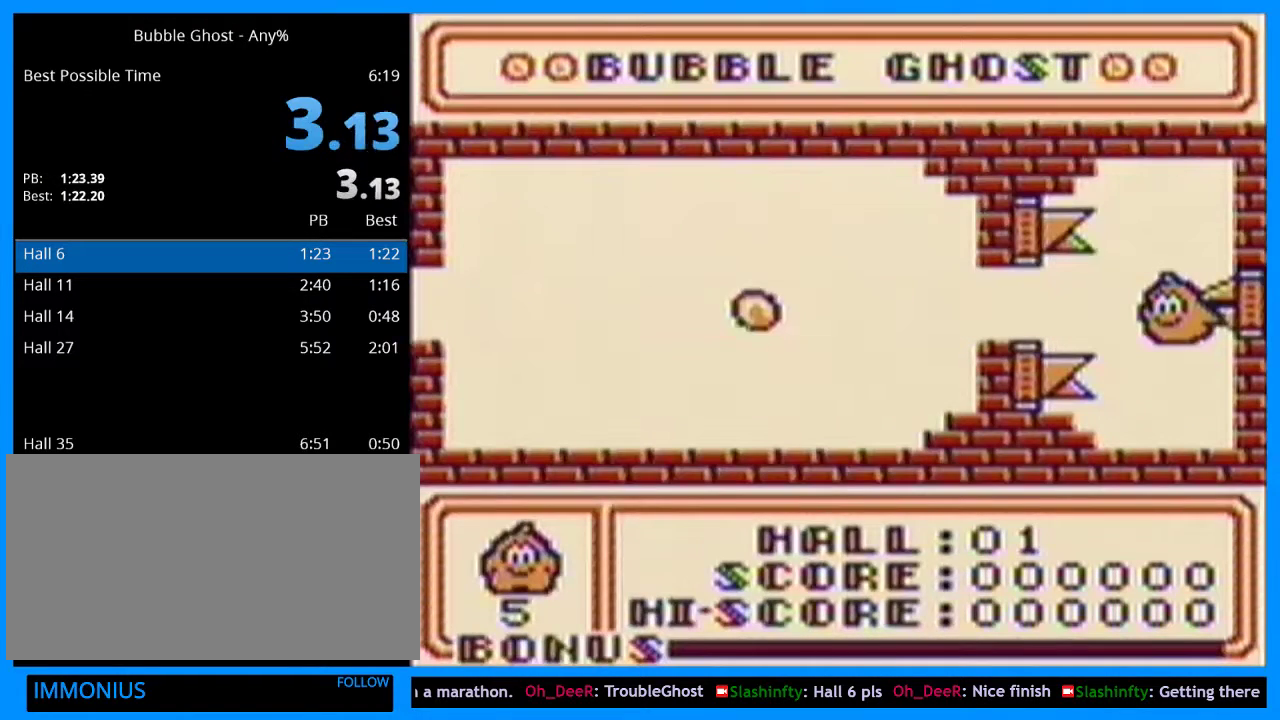
{"buttons": [], "events": []}
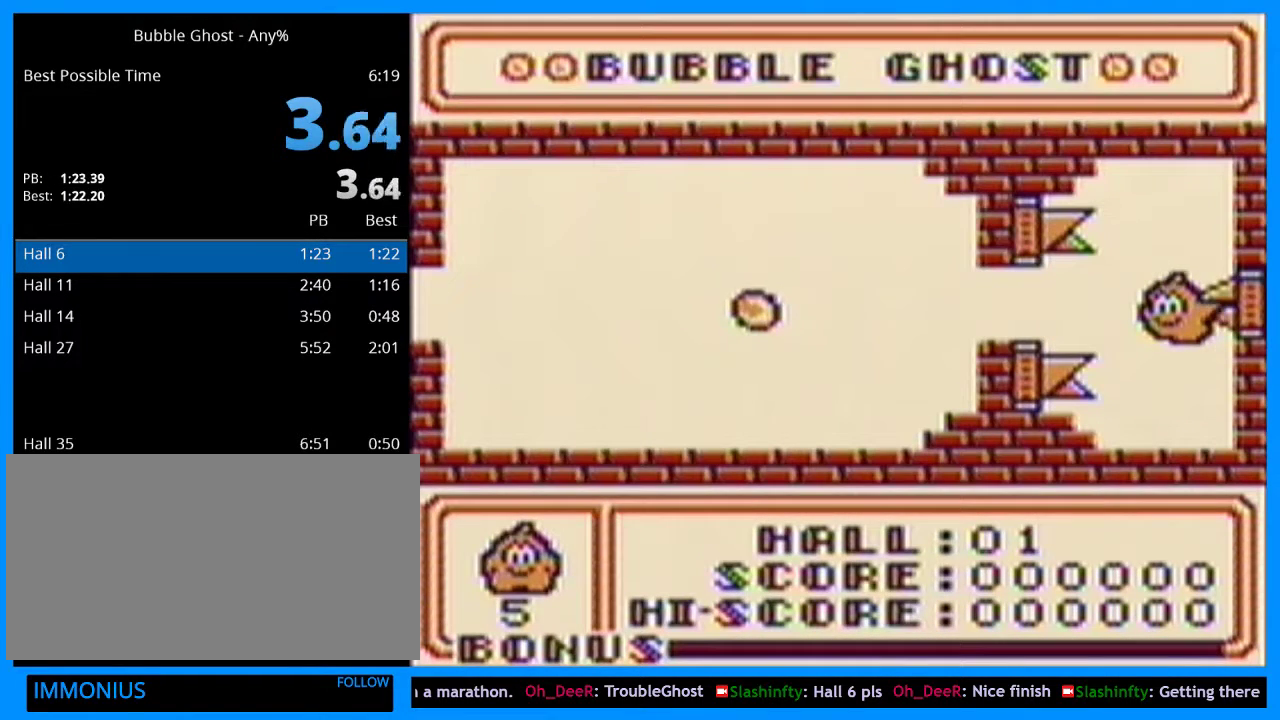
{"buttons": [], "events": []}
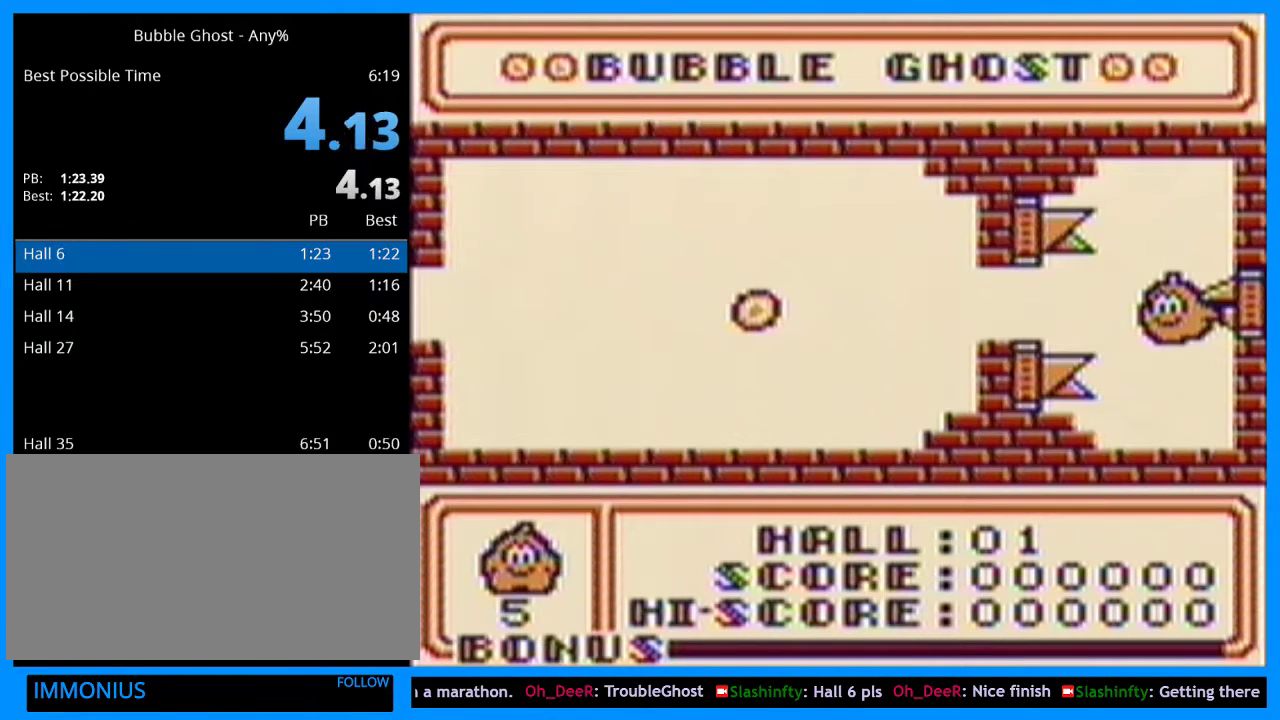
{"buttons": [], "events": []}
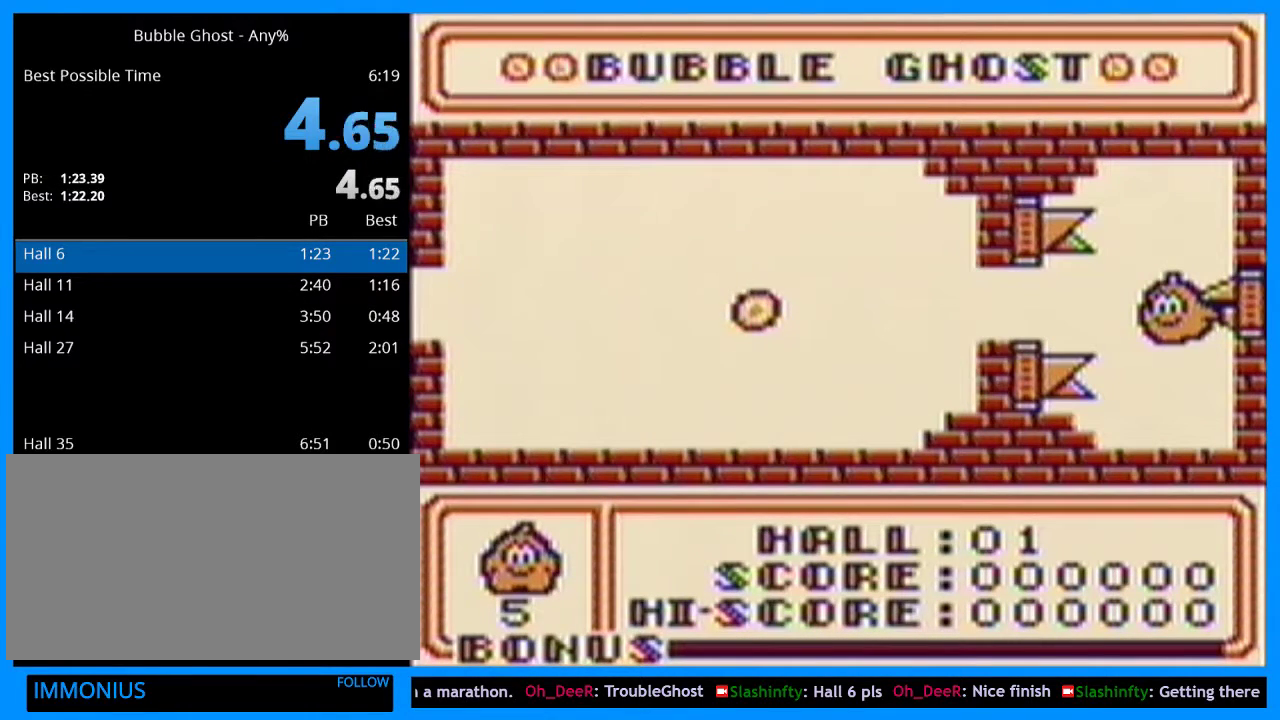
{"buttons": [], "events": []}
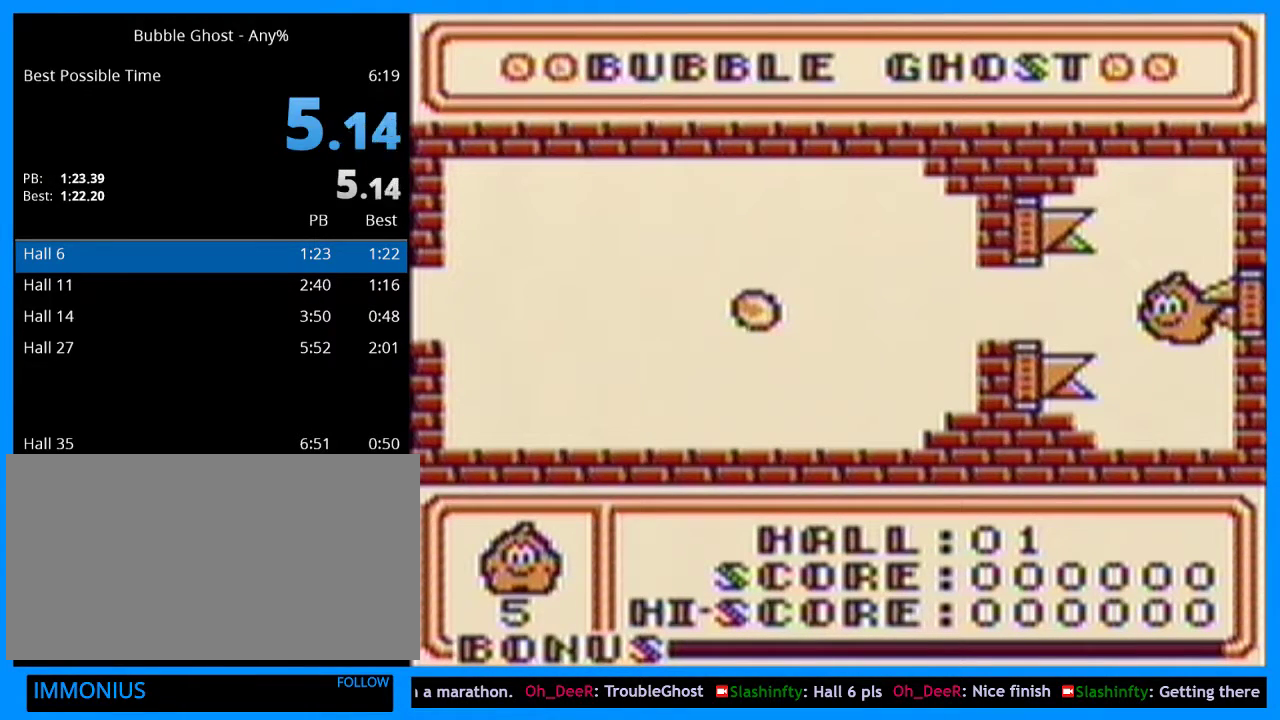
{"buttons": [], "events": []}
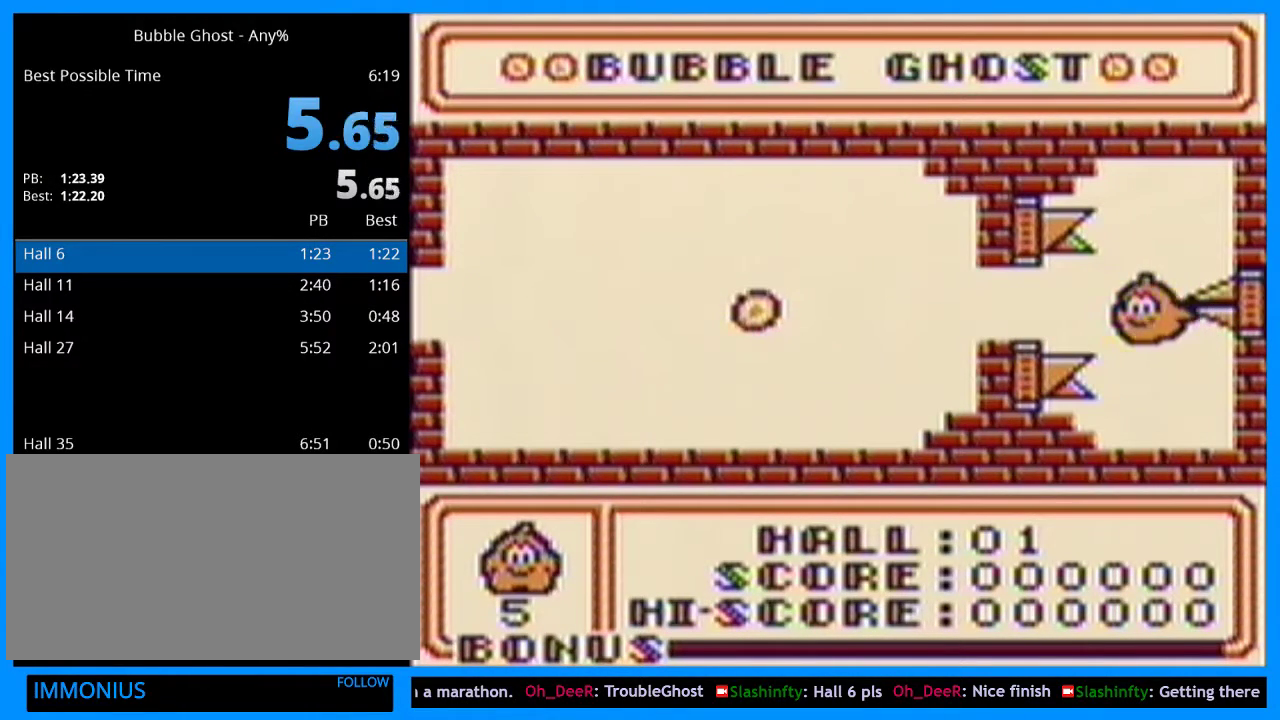
{"buttons": ["B"], "events": [[167, "B", "down"]]}
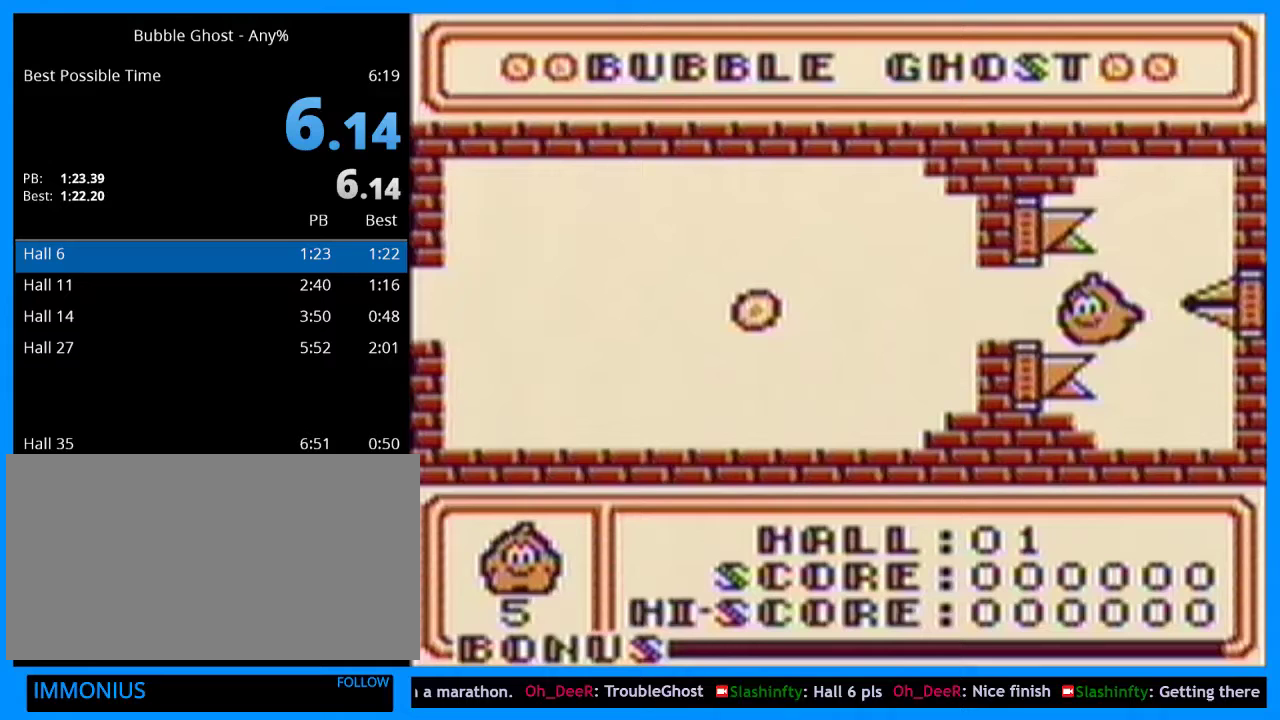
{"buttons": ["B"], "events": []}
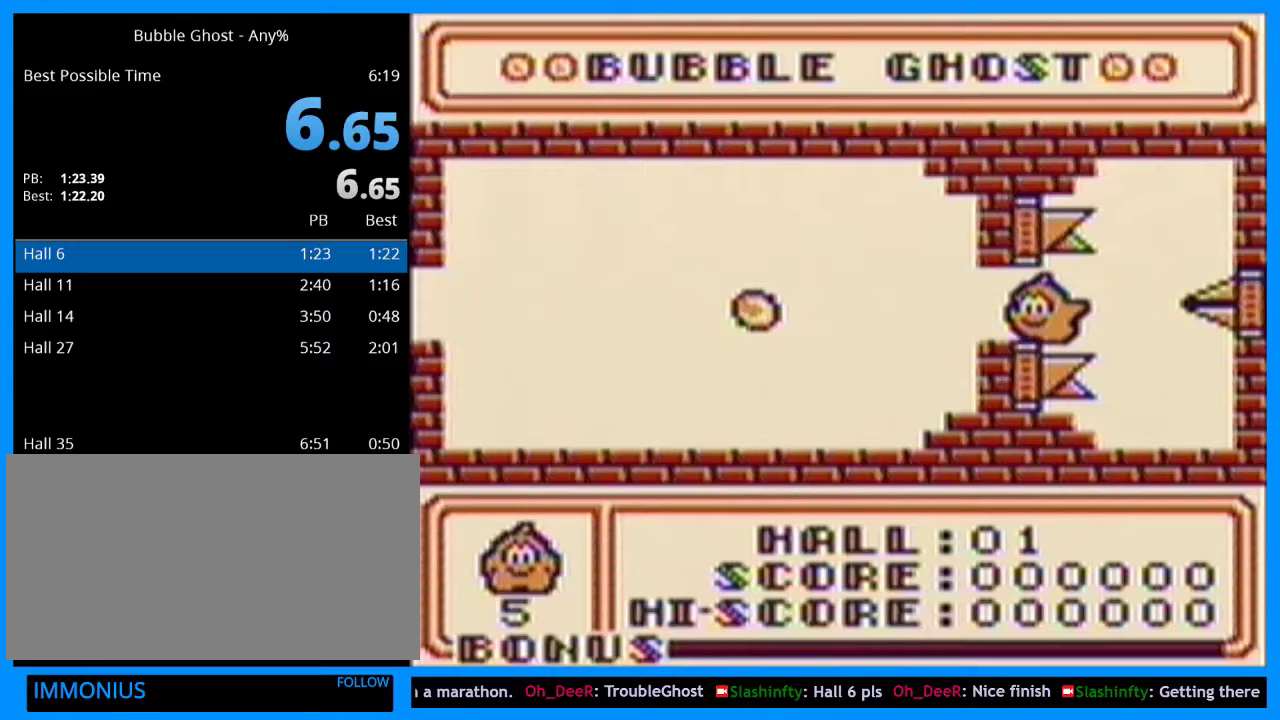
{"buttons": ["B"], "events": []}
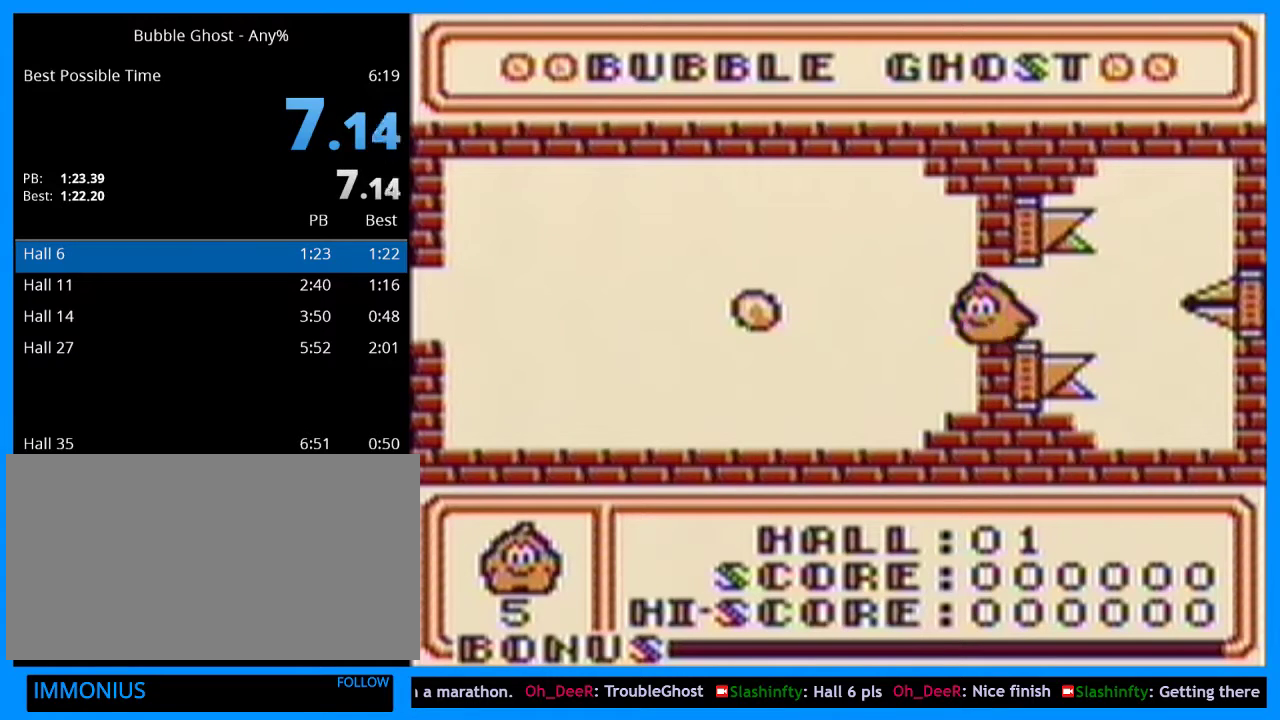
{"buttons": ["B"], "events": []}
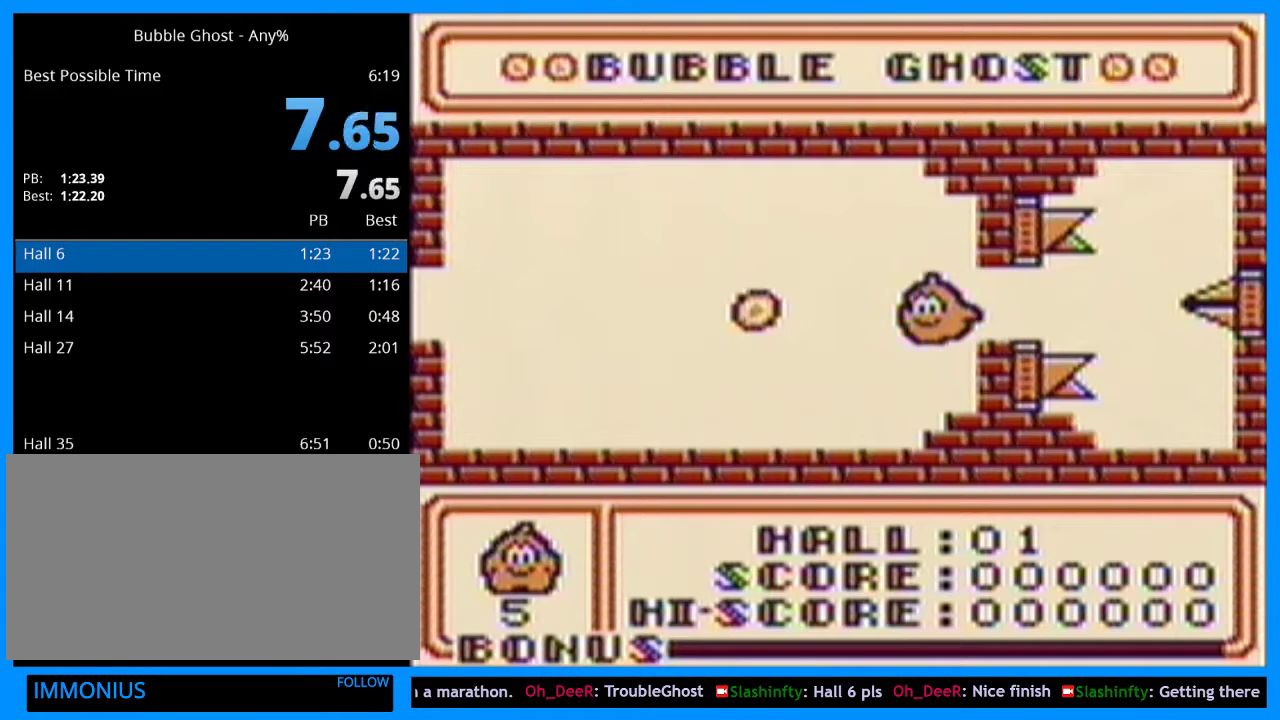
{"buttons": ["B"], "events": []}
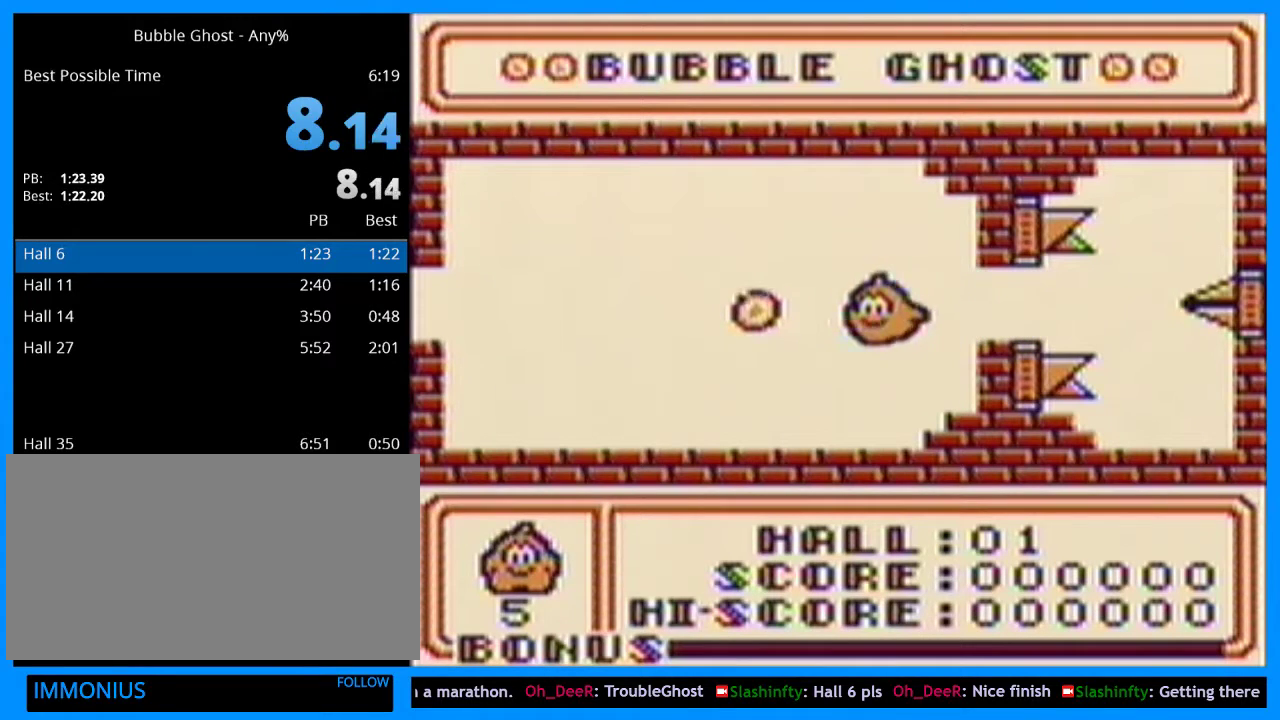
{"buttons": ["B"], "events": []}
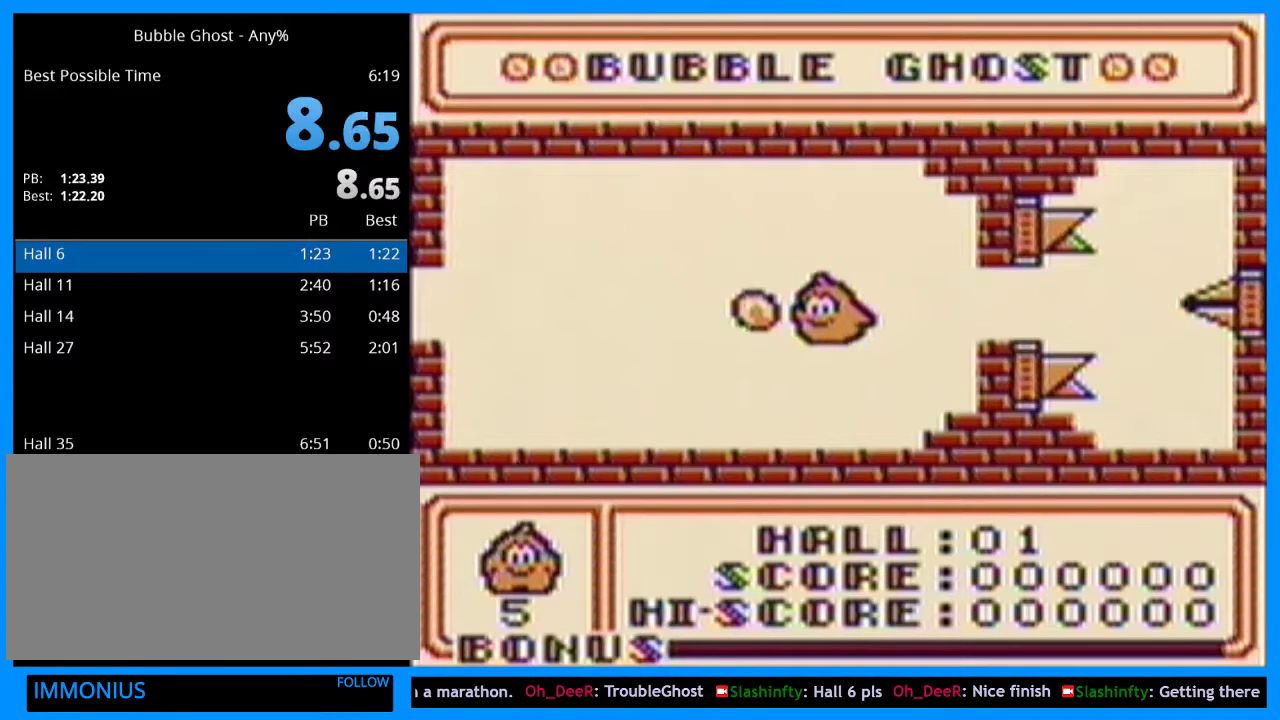
{"buttons": ["B"], "events": [[167, "DPAD_LEFT", "down"], [433, "DPAD_LEFT", "up"]]}
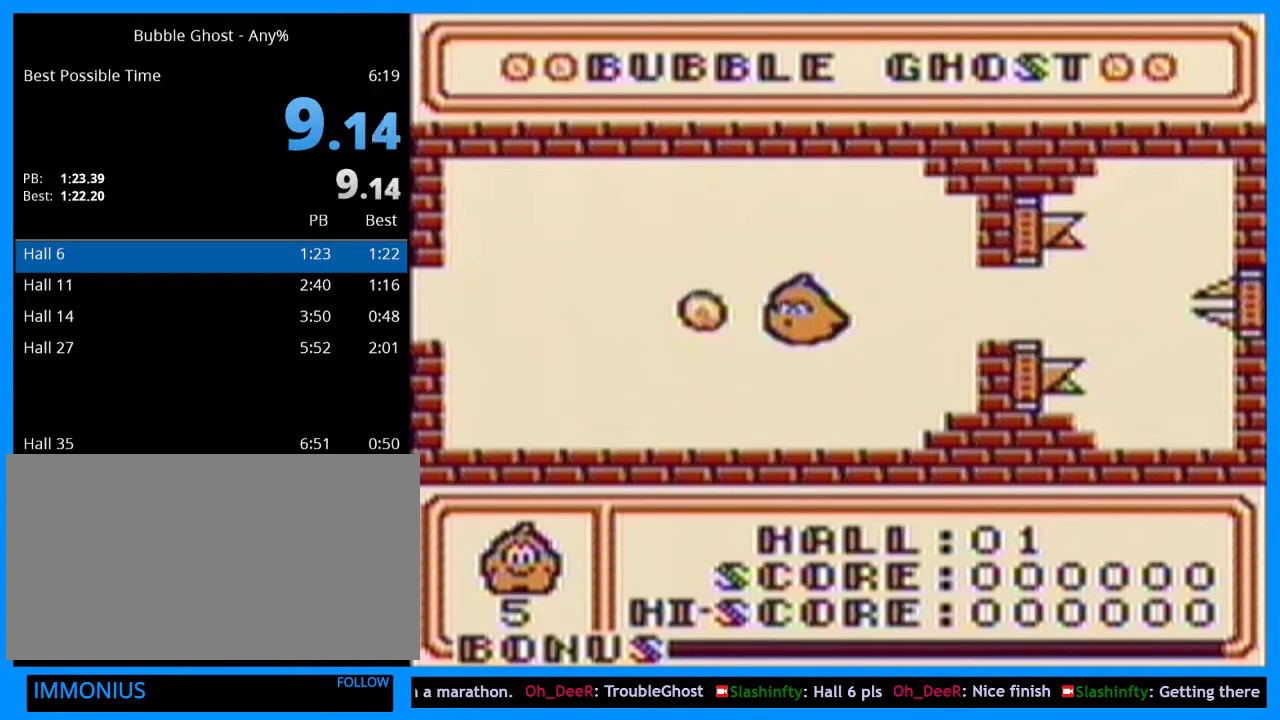
{"buttons": ["B"], "events": [[267, "DPAD_LEFT", "down"], [500, "DPAD_LEFT", "up"]]}
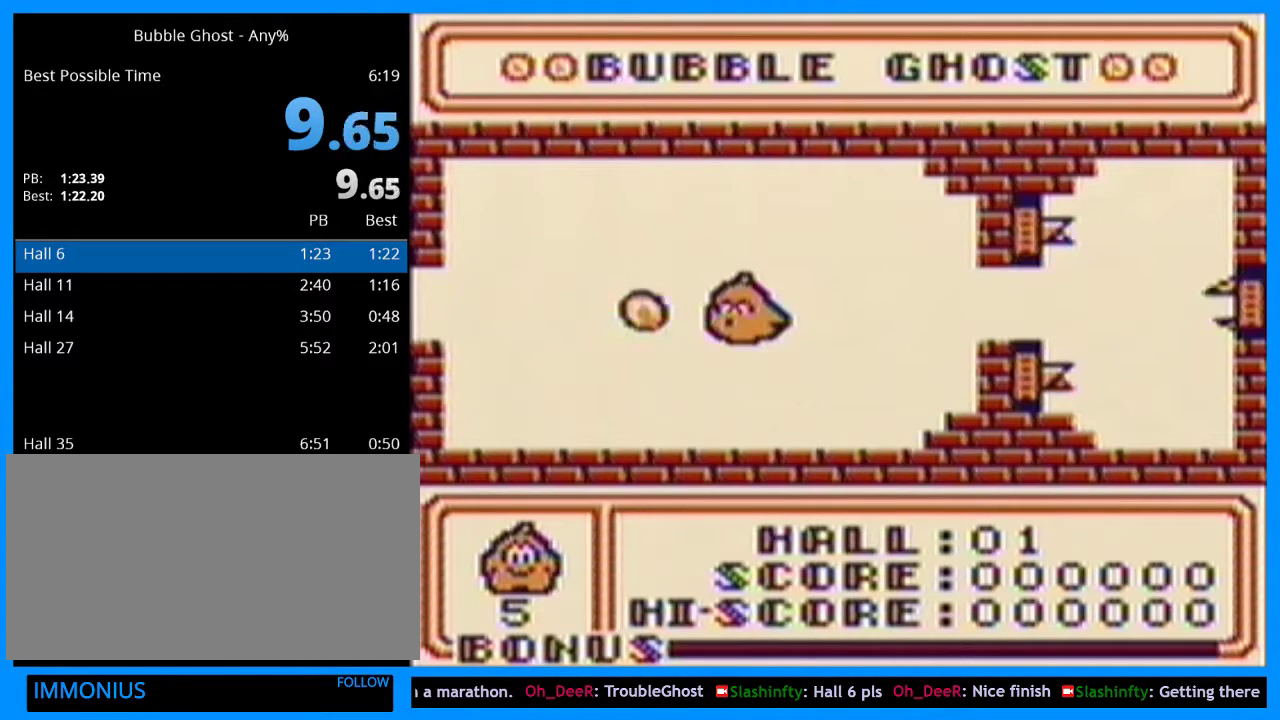
{"buttons": ["B", "DPAD_LEFT"], "events": [[300, "DPAD_LEFT", "down"]]}
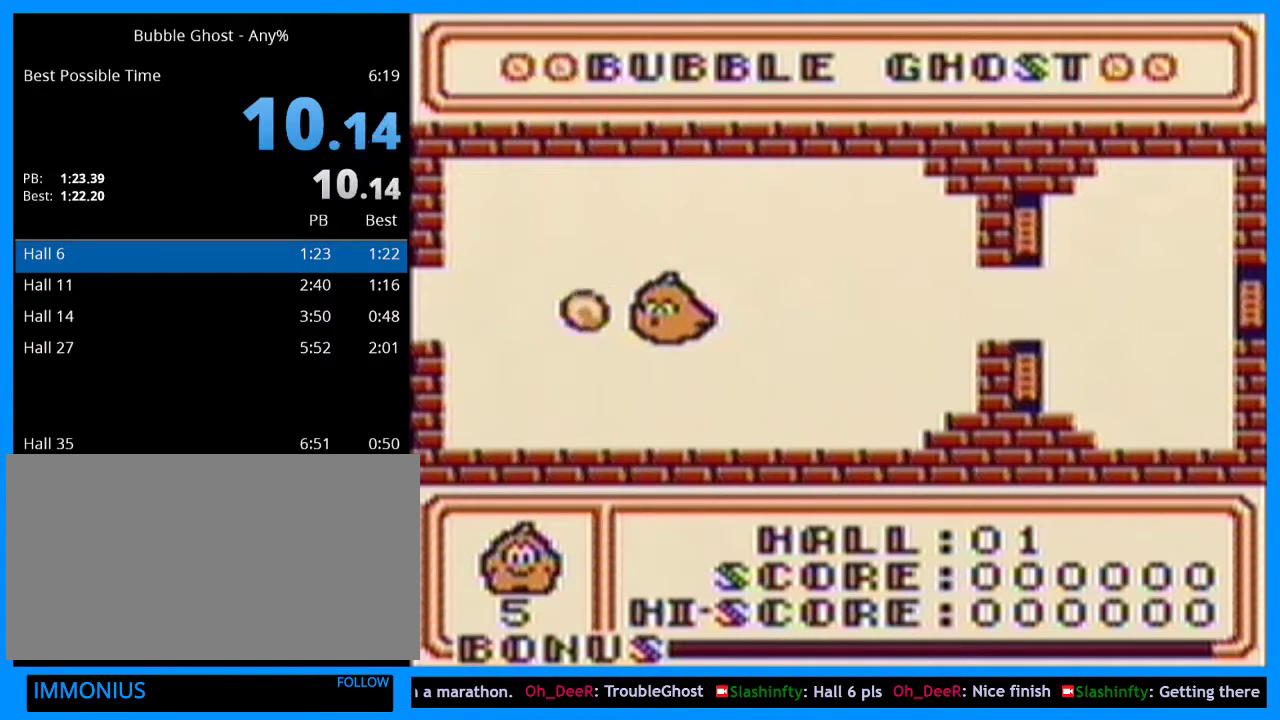
{"buttons": ["B", "DPAD_LEFT"], "events": [[33, "DPAD_LEFT", "up"], [433, "DPAD_LEFT", "down"]]}
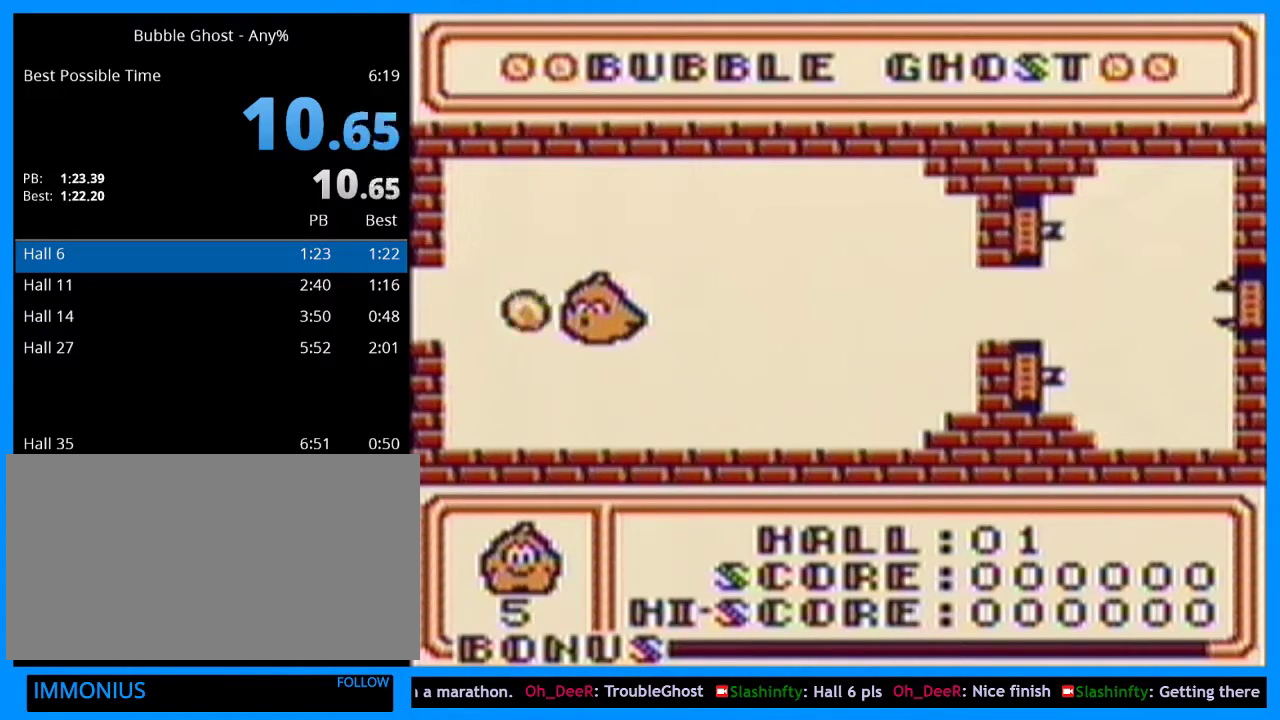
{"buttons": ["B", "DPAD_LEFT"], "events": [[167, "DPAD_LEFT", "up"], [433, "DPAD_LEFT", "down"]]}
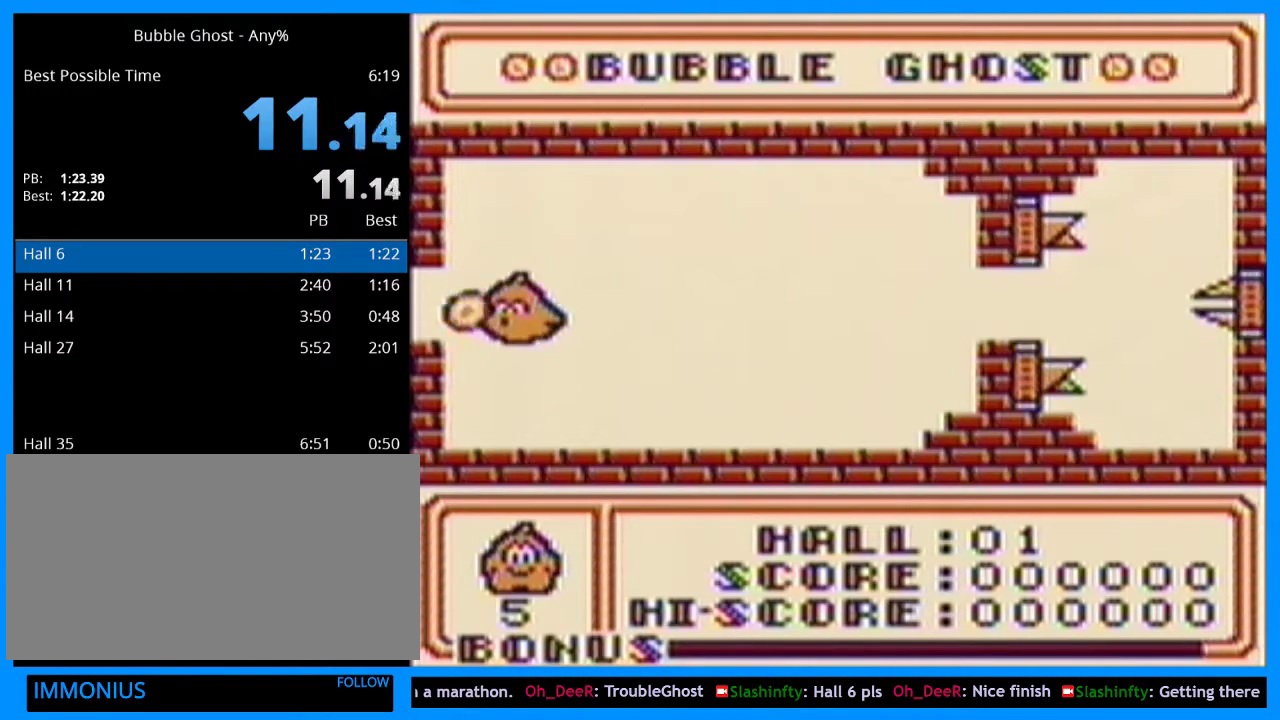
{"buttons": [], "events": [[200, "DPAD_LEFT", "up"], [400, "B", "up"]]}
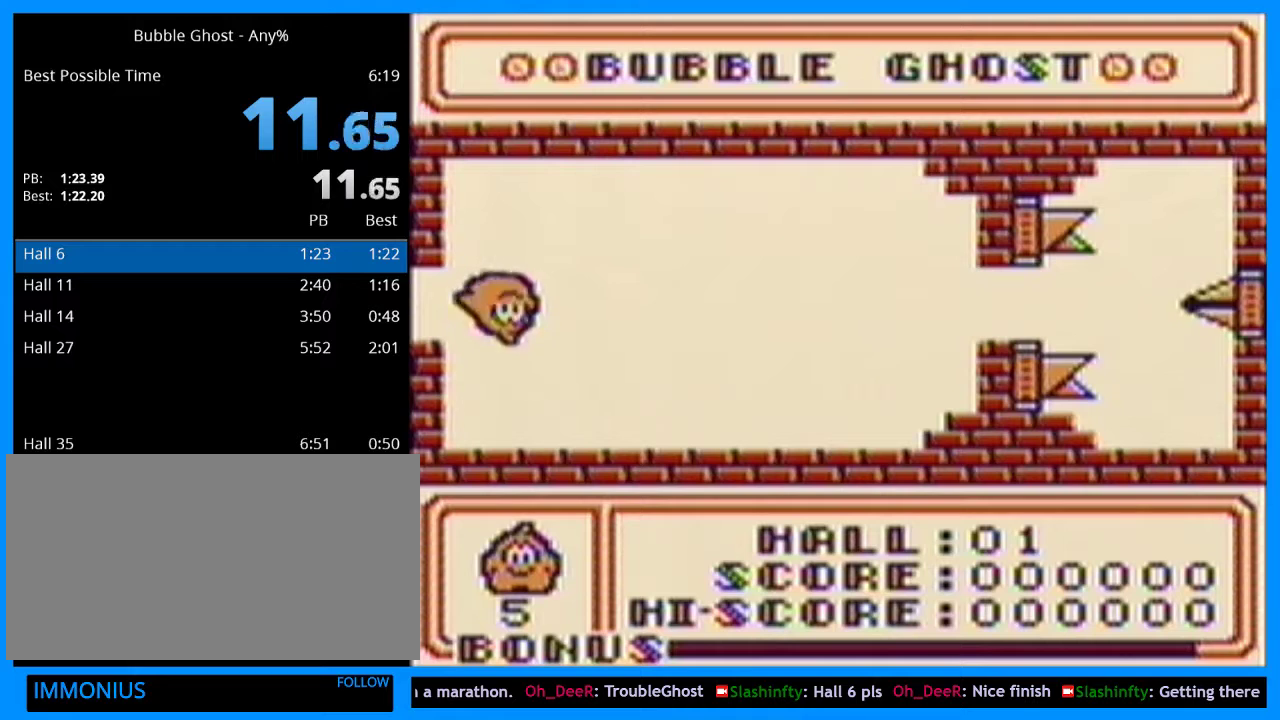
{"buttons": [], "events": []}
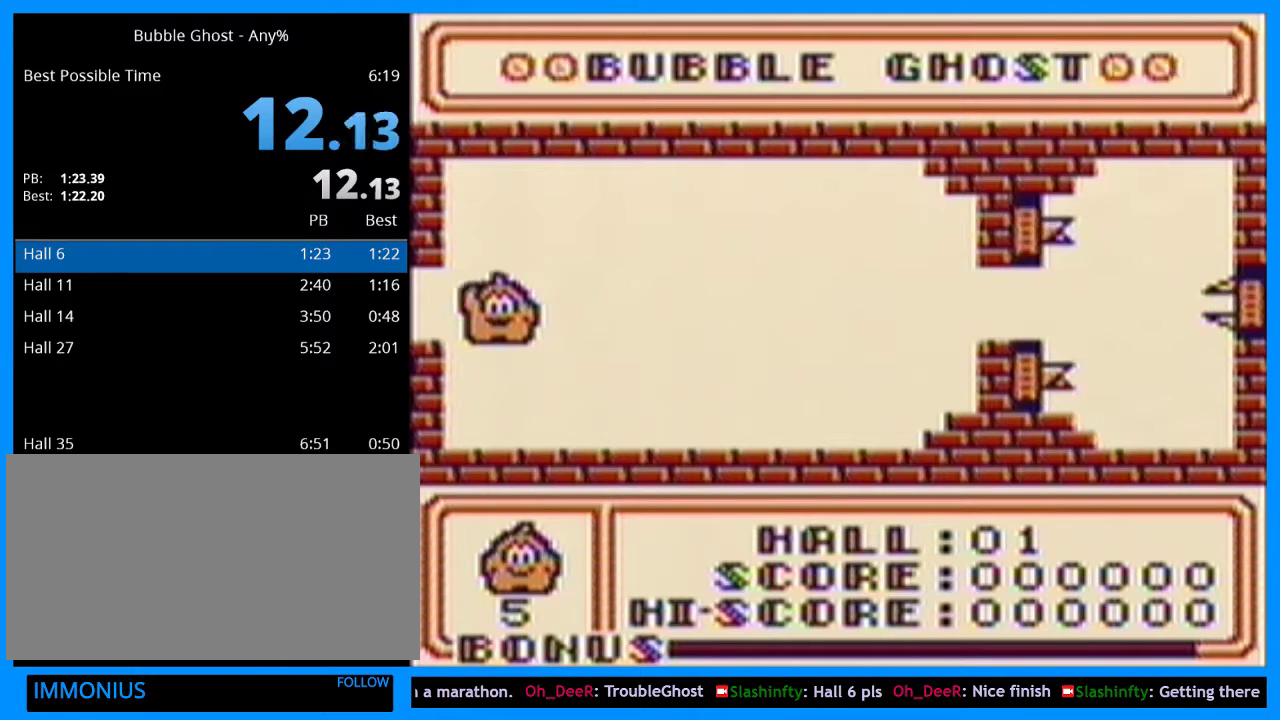
{"buttons": [], "events": []}
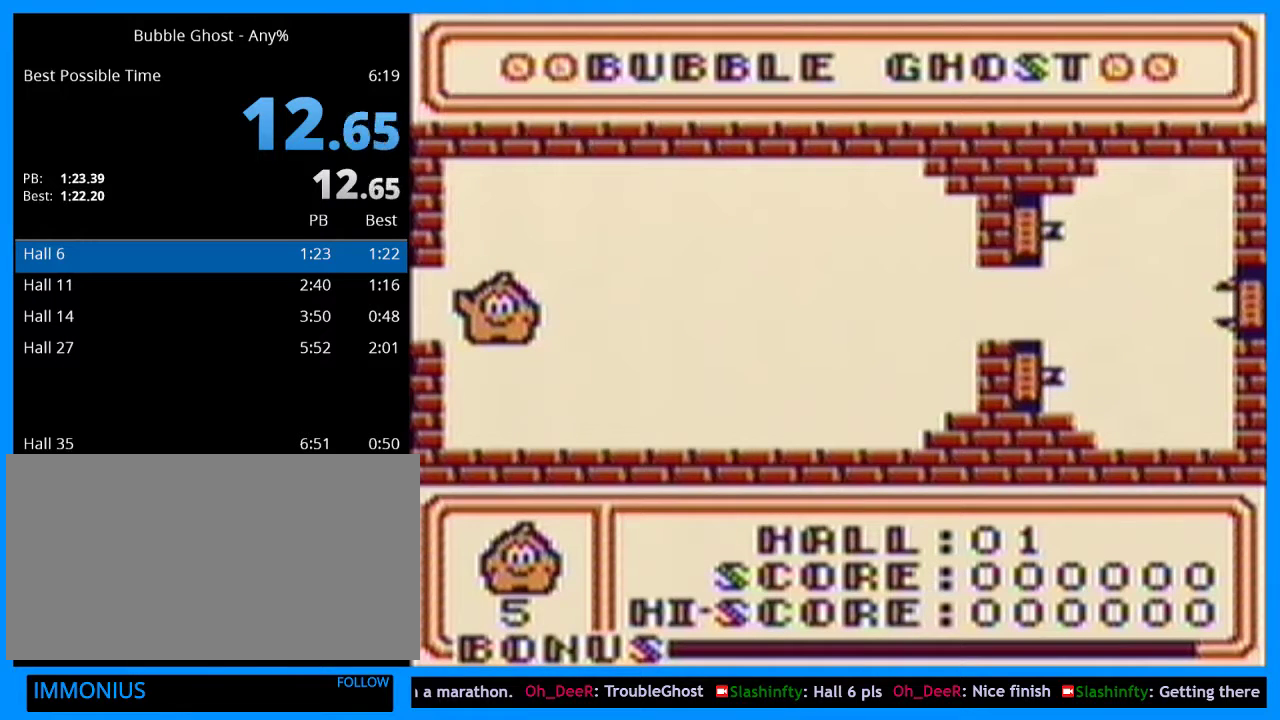
{"buttons": [], "events": []}
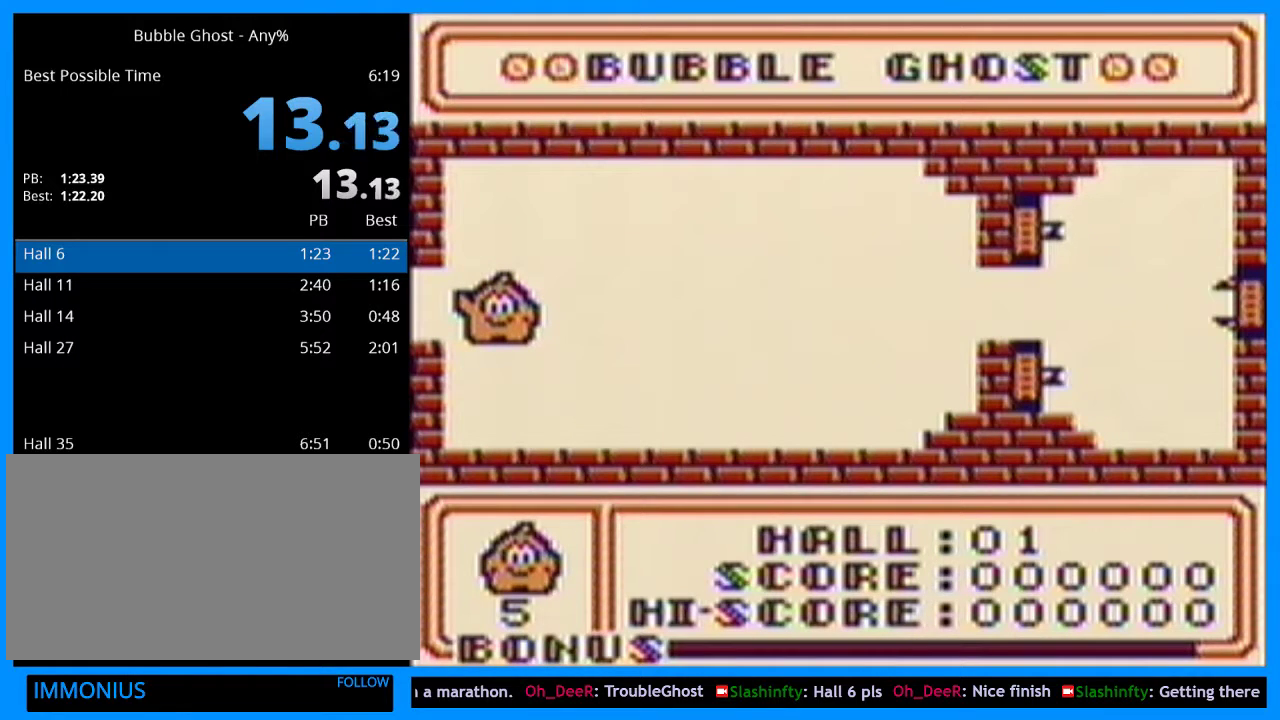
{"buttons": [], "events": []}
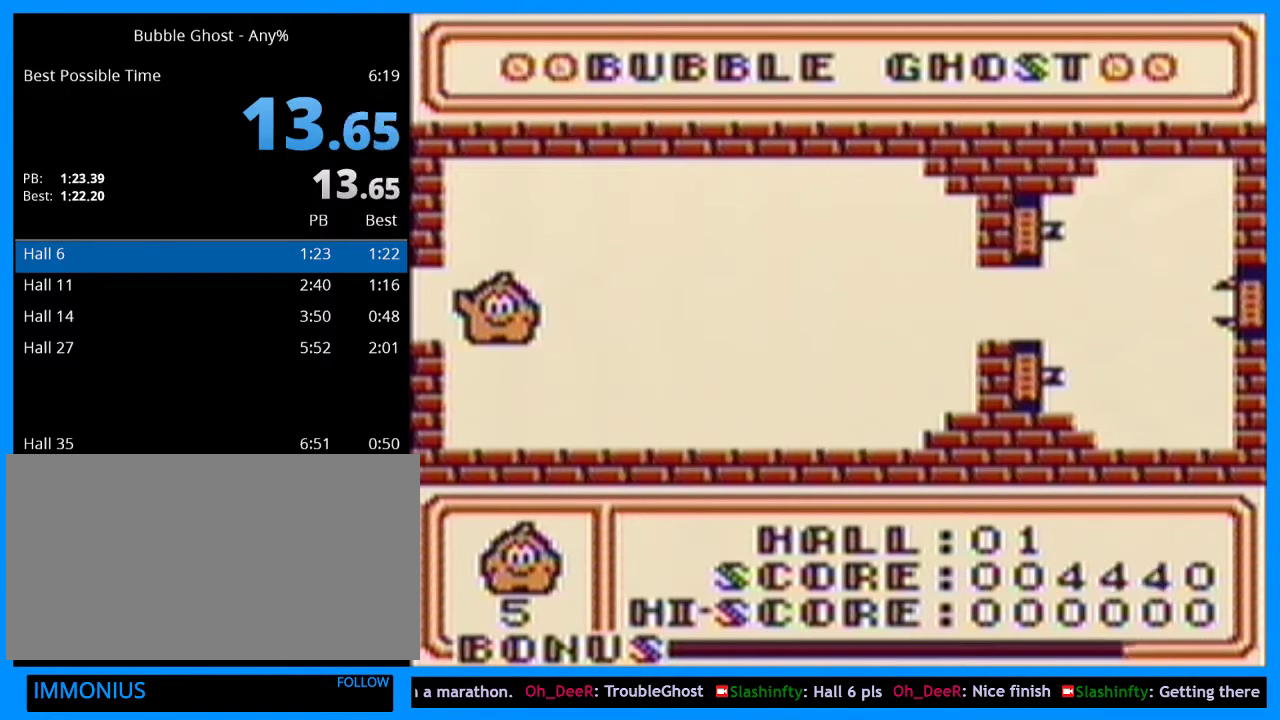
{"buttons": [], "events": []}
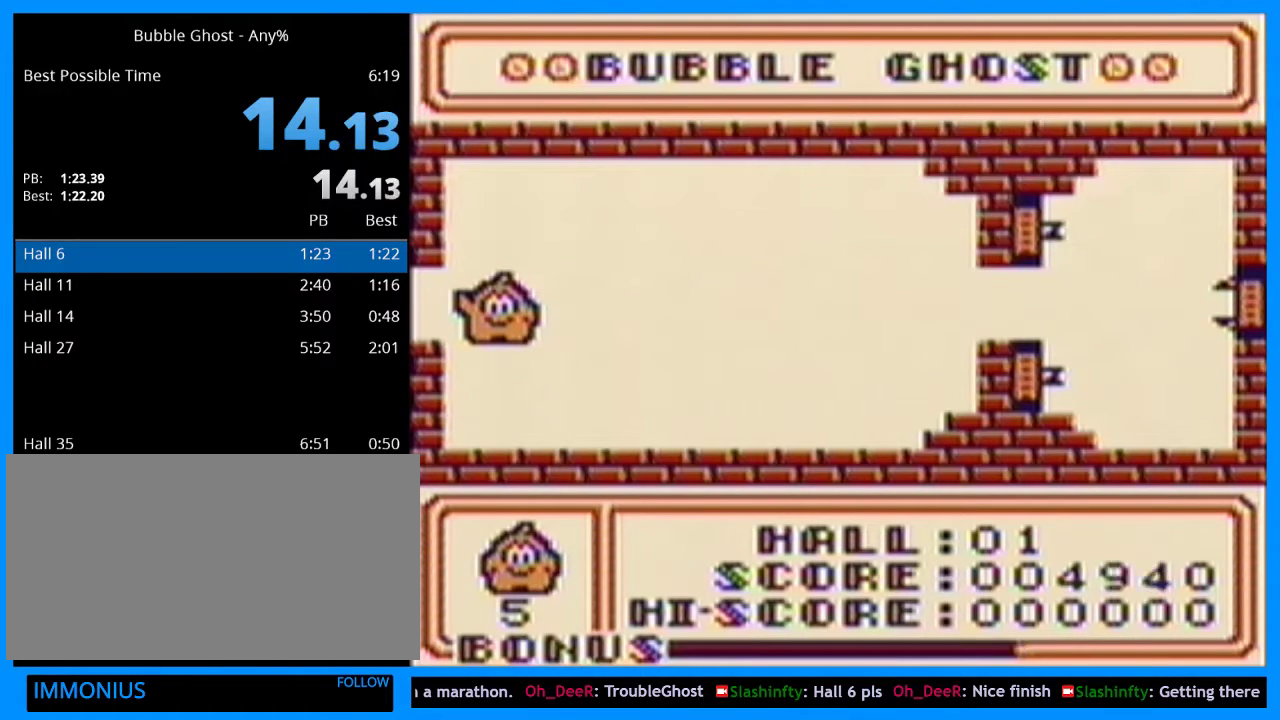
{"buttons": [], "events": []}
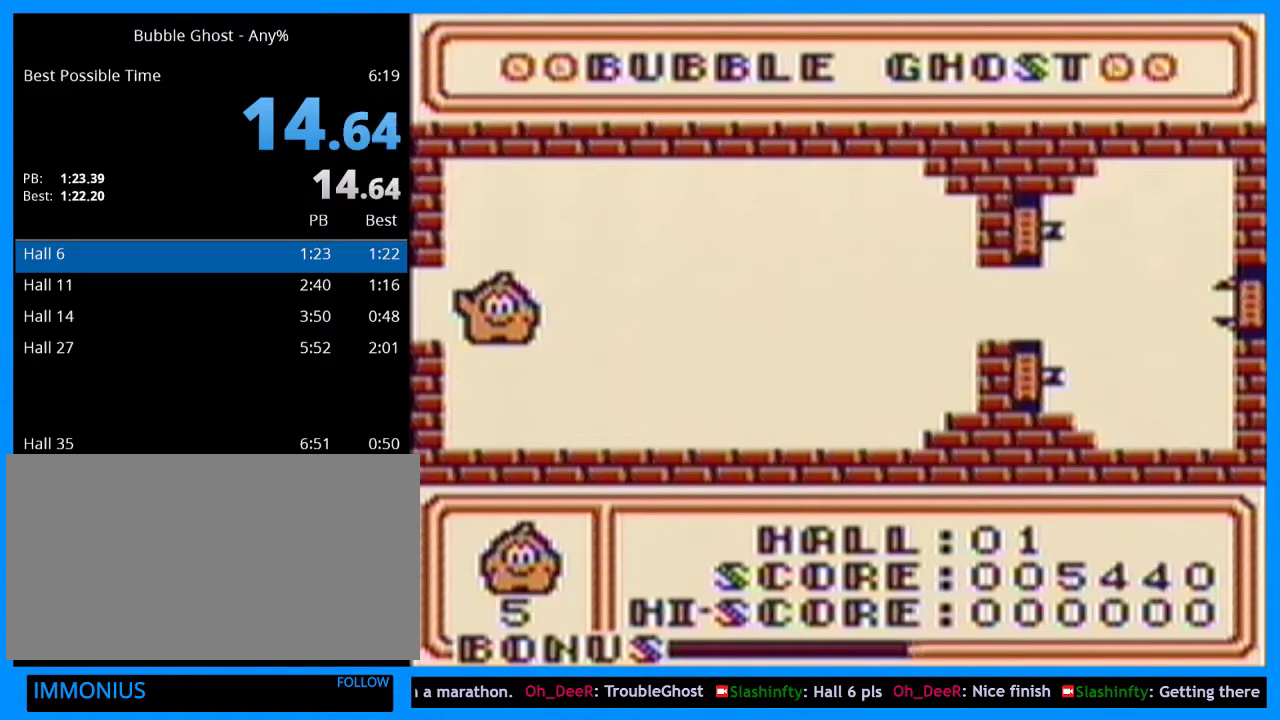
{"buttons": [], "events": []}
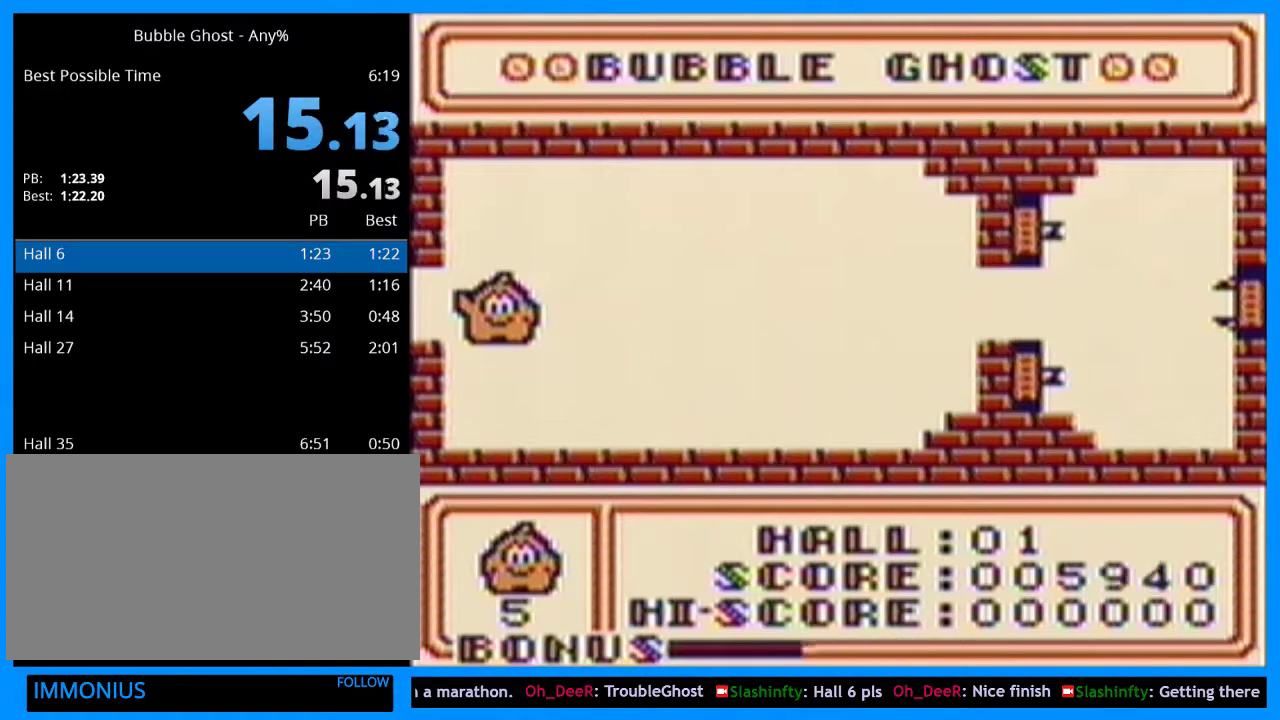
{"buttons": [], "events": []}